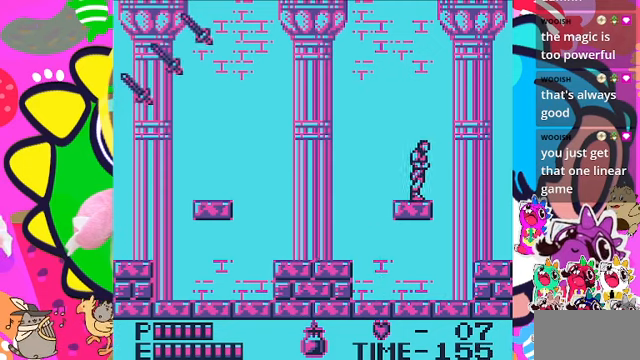
Gameplay with a controller (PlayStation layout); each line is a JSON object with the inputs held at the frame after it. "events" lists button and stick changes between this image and that frame as [ms after this image, input, new state], when the widget could be followed in between. Not read: L3.
{"buttons": [], "left_stick": "center", "right_stick": "center", "events": [[467, "DPAD_RIGHT", "up"]]}
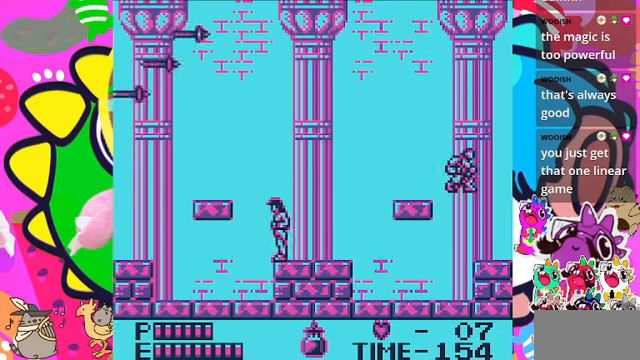
{"buttons": [], "left_stick": "center", "right_stick": "center", "events": [[67, "DPAD_LEFT", "down"], [434, "DPAD_LEFT", "up"]]}
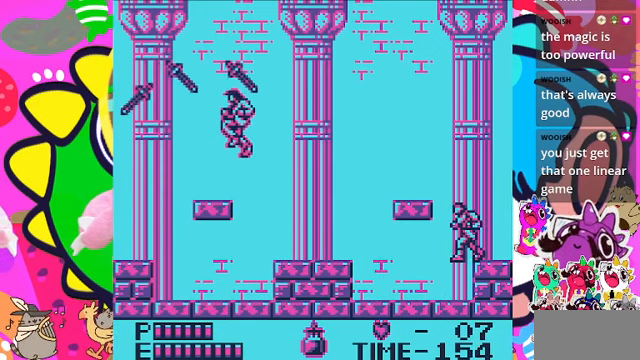
{"buttons": ["DPAD_RIGHT"], "left_stick": "center", "right_stick": "center", "events": [[134, "DPAD_LEFT", "down"], [400, "DPAD_LEFT", "up"], [500, "DPAD_RIGHT", "down"]]}
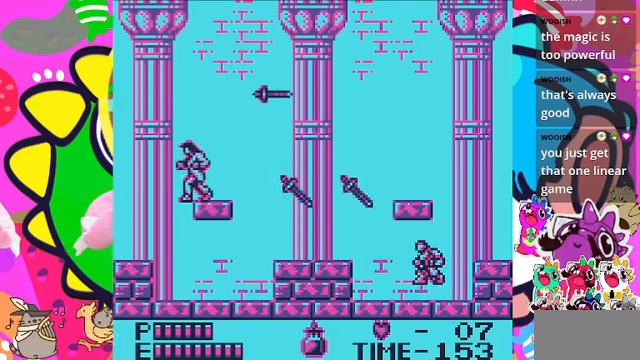
{"buttons": ["CROSS", "DPAD_RIGHT"], "left_stick": "center", "right_stick": "center", "events": [[234, "CROSS", "down"]]}
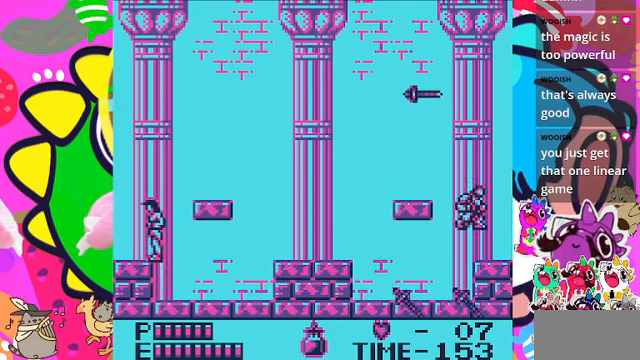
{"buttons": ["DPAD_LEFT"], "left_stick": "center", "right_stick": "center", "events": [[34, "CROSS", "up"], [134, "DPAD_RIGHT", "up"], [234, "DPAD_LEFT", "down"]]}
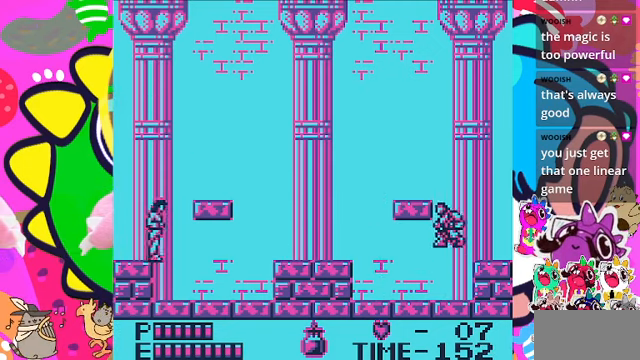
{"buttons": ["DPAD_LEFT"], "left_stick": "center", "right_stick": "center", "events": []}
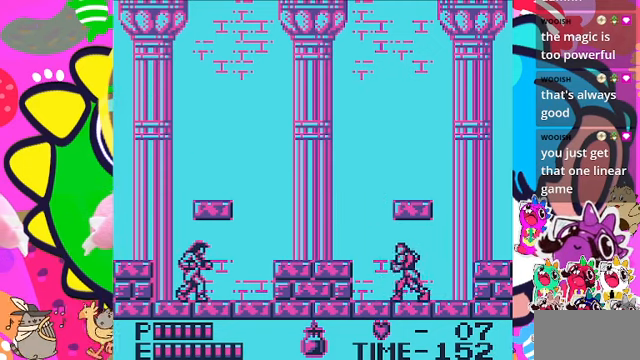
{"buttons": ["DPAD_LEFT"], "left_stick": "center", "right_stick": "center", "events": []}
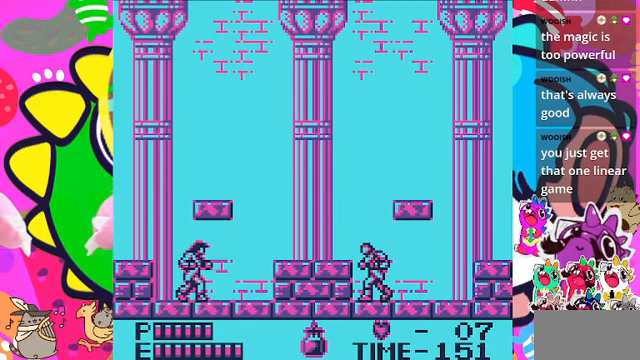
{"buttons": ["CROSS", "SQUARE", "DPAD_UP"], "left_stick": "center", "right_stick": "center", "events": [[134, "DPAD_LEFT", "up"], [234, "CROSS", "down"], [234, "DPAD_UP", "down"], [434, "SQUARE", "down"]]}
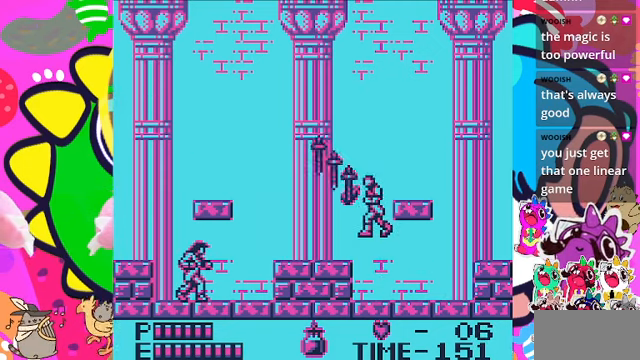
{"buttons": [], "left_stick": "center", "right_stick": "center", "events": [[100, "CROSS", "up"], [100, "SQUARE", "up"], [134, "DPAD_UP", "up"]]}
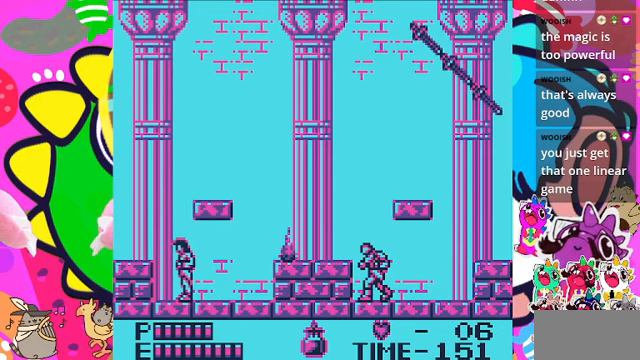
{"buttons": [], "left_stick": "center", "right_stick": "center", "events": []}
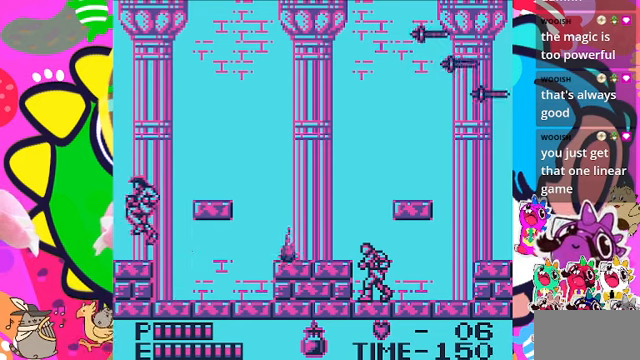
{"buttons": ["DPAD_RIGHT"], "left_stick": "center", "right_stick": "center", "events": [[400, "DPAD_RIGHT", "down"]]}
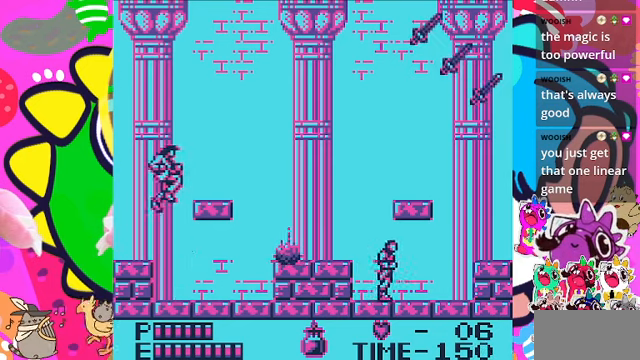
{"buttons": [], "left_stick": "center", "right_stick": "center", "events": [[33, "DPAD_RIGHT", "up"], [200, "DPAD_LEFT", "down"], [333, "DPAD_LEFT", "up"]]}
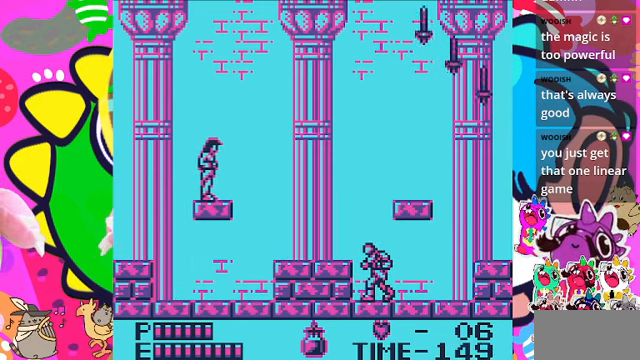
{"buttons": [], "left_stick": "center", "right_stick": "center", "events": [[67, "DPAD_LEFT", "down"], [333, "DPAD_LEFT", "up"]]}
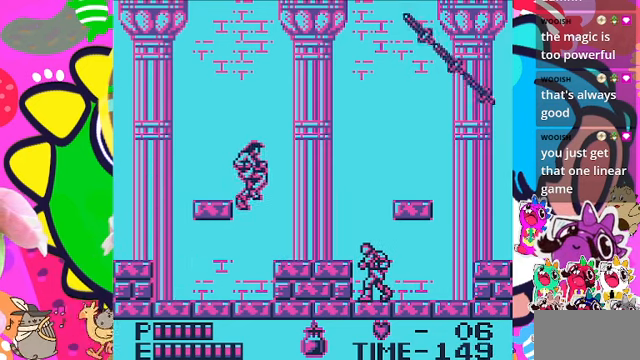
{"buttons": [], "left_stick": "center", "right_stick": "center", "events": []}
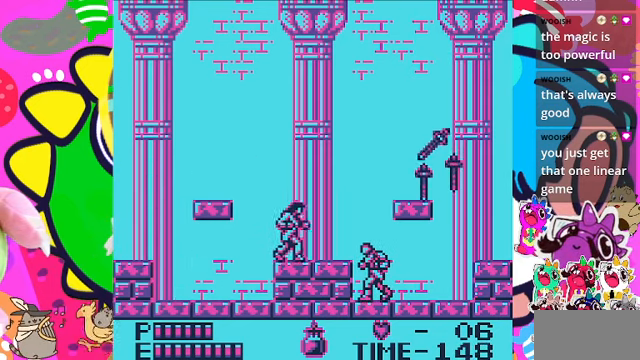
{"buttons": ["SQUARE", "DPAD_UP"], "left_stick": "center", "right_stick": "center", "events": [[433, "DPAD_UP", "down"], [467, "SQUARE", "down"]]}
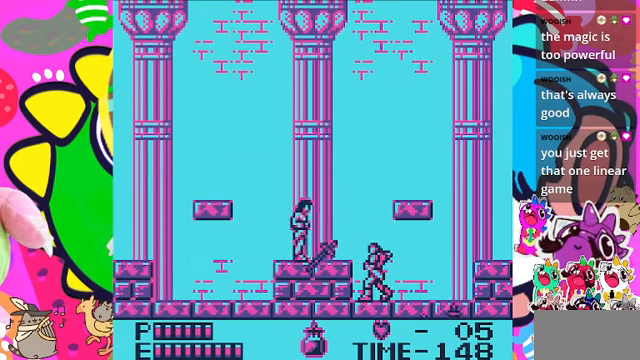
{"buttons": ["DPAD_RIGHT"], "left_stick": "center", "right_stick": "center", "events": [[133, "SQUARE", "up"], [167, "DPAD_UP", "up"], [333, "DPAD_RIGHT", "down"]]}
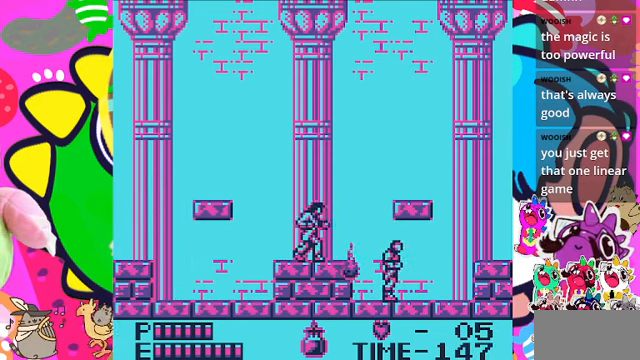
{"buttons": ["DPAD_RIGHT"], "left_stick": "center", "right_stick": "center", "events": []}
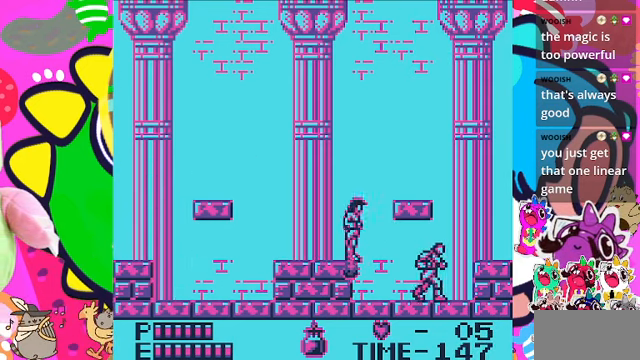
{"buttons": ["DPAD_RIGHT"], "left_stick": "center", "right_stick": "center", "events": [[267, "CROSS", "down"], [467, "CROSS", "up"]]}
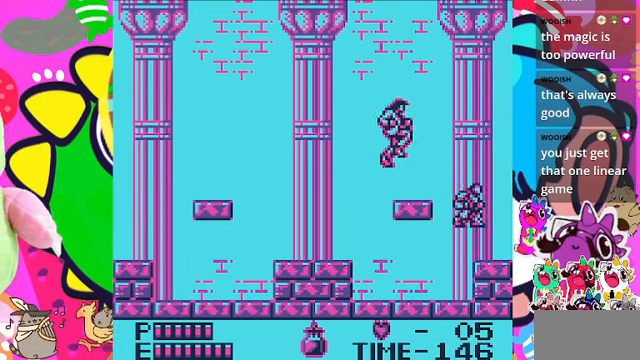
{"buttons": ["DPAD_LEFT"], "left_stick": "center", "right_stick": "center", "events": [[100, "DPAD_RIGHT", "up"], [167, "DPAD_LEFT", "down"]]}
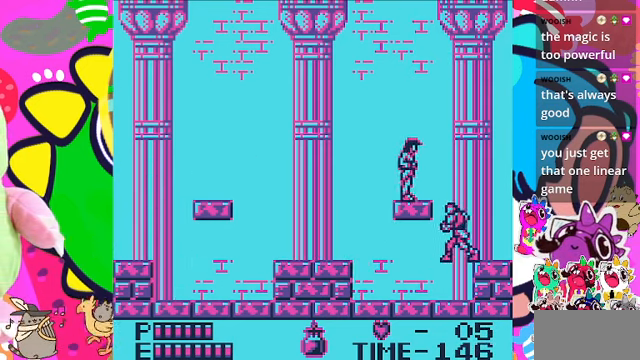
{"buttons": ["DPAD_LEFT"], "left_stick": "center", "right_stick": "center", "events": []}
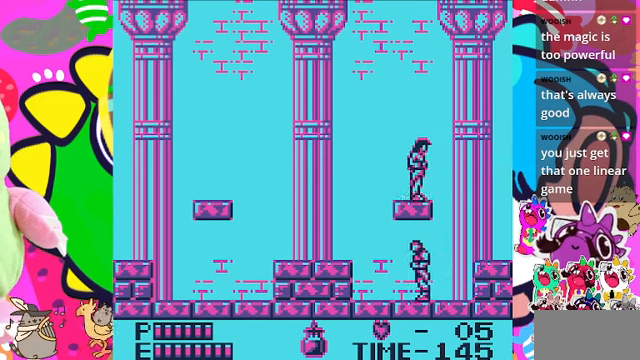
{"buttons": ["SQUARE"], "left_stick": "center", "right_stick": "center", "events": [[233, "DPAD_LEFT", "up"], [300, "DPAD_RIGHT", "down"], [366, "DPAD_RIGHT", "up"], [433, "CROSS", "down"], [466, "SQUARE", "down"], [500, "CROSS", "up"]]}
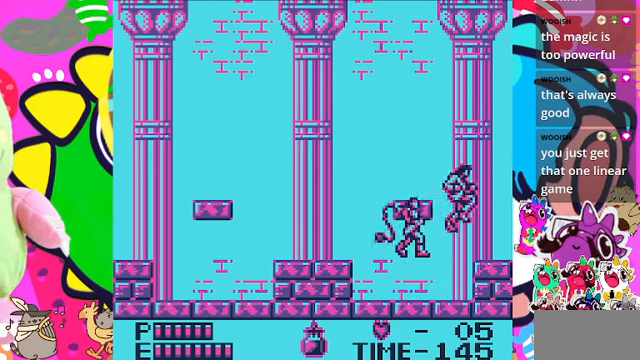
{"buttons": ["DPAD_LEFT"], "left_stick": "center", "right_stick": "center", "events": [[100, "SQUARE", "up"], [366, "DPAD_LEFT", "down"]]}
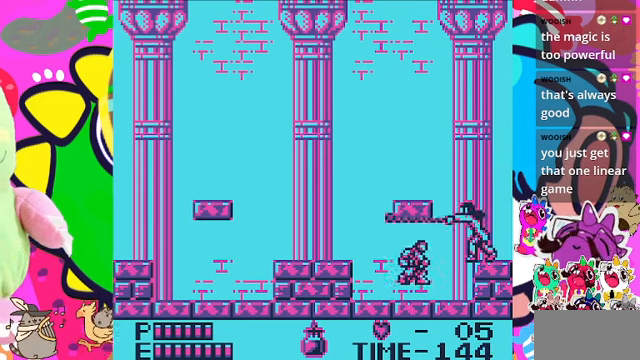
{"buttons": ["DPAD_LEFT"], "left_stick": "center", "right_stick": "center", "events": []}
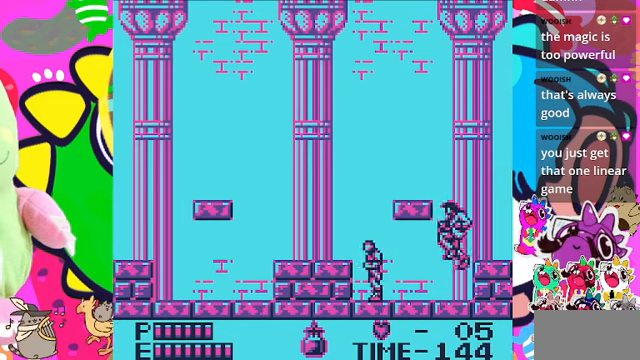
{"buttons": [], "left_stick": "center", "right_stick": "center", "events": [[200, "CROSS", "down"], [366, "CROSS", "up"], [500, "DPAD_LEFT", "up"]]}
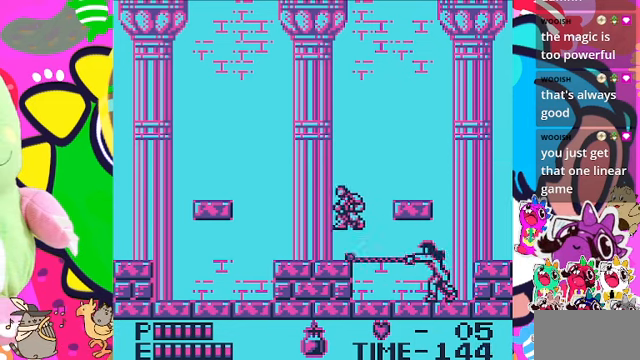
{"buttons": ["CROSS", "DPAD_RIGHT"], "left_stick": "center", "right_stick": "center", "events": [[133, "DPAD_RIGHT", "down"], [333, "CROSS", "down"]]}
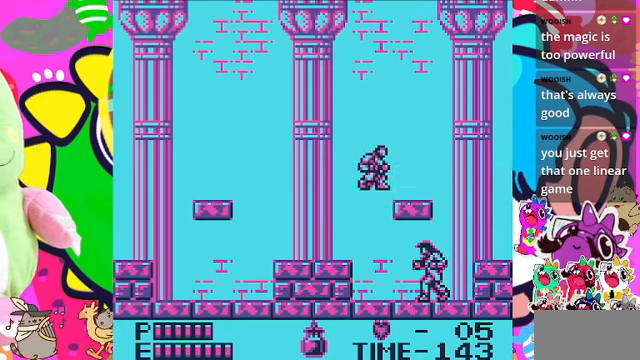
{"buttons": ["DPAD_RIGHT"], "left_stick": "center", "right_stick": "center", "events": [[233, "CROSS", "up"]]}
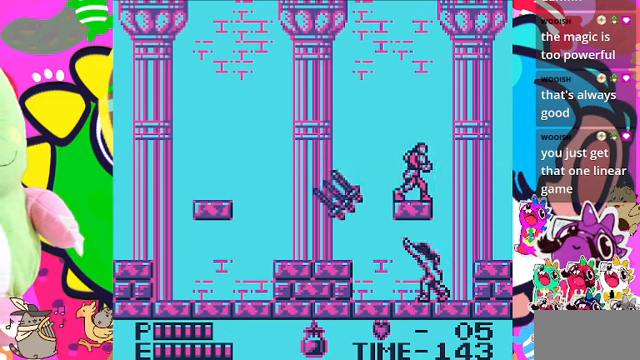
{"buttons": ["SQUARE", "DPAD_UP"], "left_stick": "center", "right_stick": "center", "events": [[200, "DPAD_LEFT", "down"], [200, "DPAD_RIGHT", "up"], [333, "DPAD_LEFT", "up"], [333, "DPAD_UP", "down"], [400, "SQUARE", "down"]]}
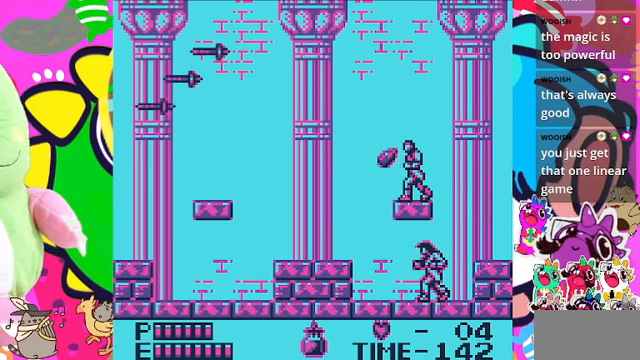
{"buttons": ["DPAD_LEFT"], "left_stick": "center", "right_stick": "center", "events": [[33, "SQUARE", "up"], [66, "DPAD_UP", "up"], [233, "DPAD_RIGHT", "down"], [366, "DPAD_RIGHT", "up"], [466, "DPAD_LEFT", "down"]]}
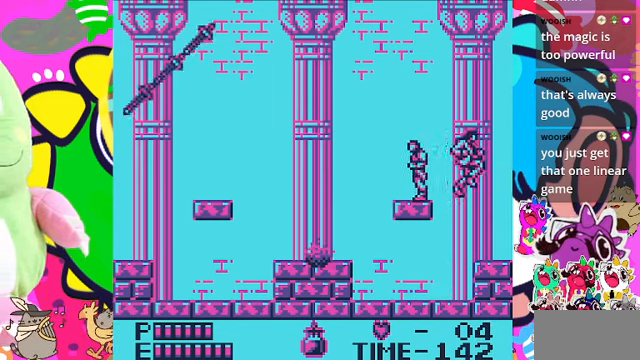
{"buttons": ["DPAD_LEFT"], "left_stick": "center", "right_stick": "center", "events": []}
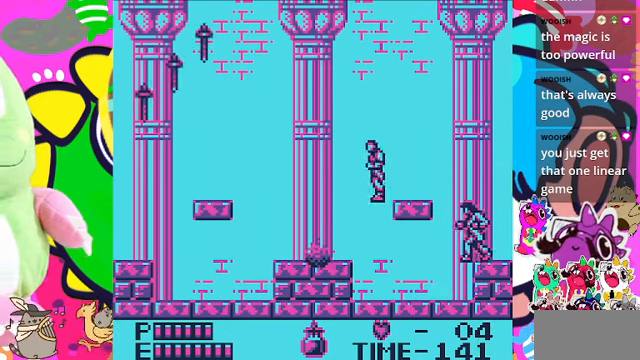
{"buttons": [], "left_stick": "center", "right_stick": "center", "events": [[200, "DPAD_LEFT", "up"], [266, "DPAD_RIGHT", "down"], [466, "DPAD_RIGHT", "up"]]}